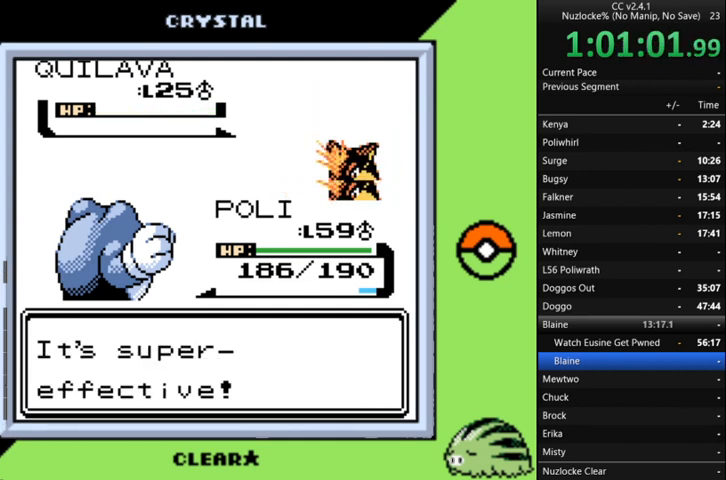
Gameplay with a controller (Nintendo layout); each line is a JSON object with the inputs held at the frame after it. "events" lists button and stick changes between this image and that frame as [ms after this image, input, new state], when the widget could be followed in between. Not read: L3 R3.
{"buttons": ["A"], "events": [[33, "A", "up"], [133, "A", "down"], [233, "A", "up"], [333, "A", "down"], [433, "A", "up"], [500, "A", "down"]]}
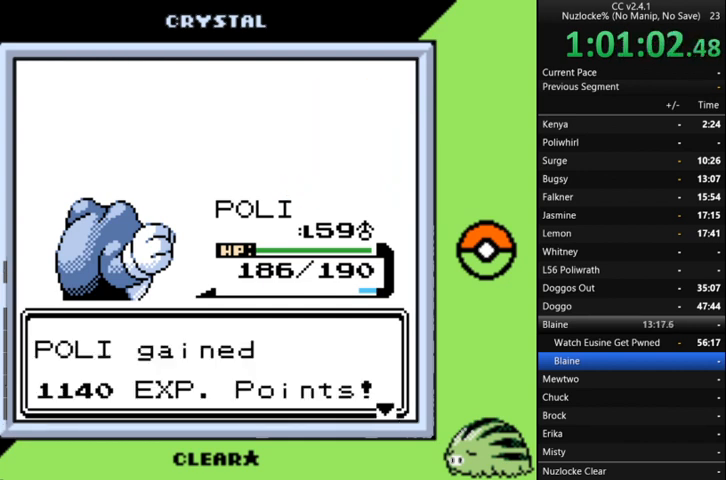
{"buttons": [], "events": [[100, "A", "up"], [200, "A", "down"], [233, "A", "up"], [333, "A", "down"], [433, "A", "up"]]}
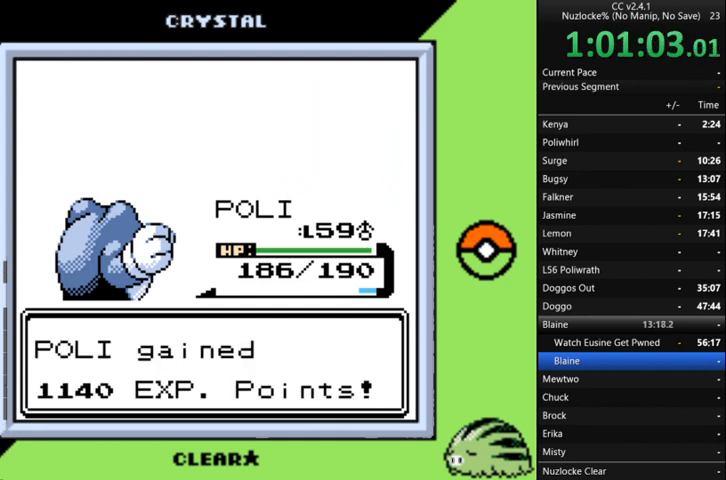
{"buttons": [], "events": [[33, "A", "down"], [100, "A", "up"], [200, "A", "down"], [267, "A", "up"], [333, "A", "down"], [433, "A", "up"]]}
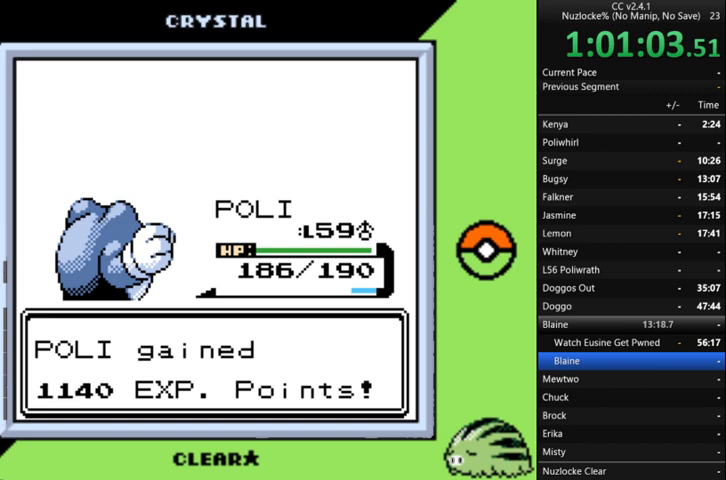
{"buttons": [], "events": [[33, "A", "down"], [133, "A", "up"], [233, "A", "down"], [300, "A", "up"], [400, "A", "down"], [500, "A", "up"]]}
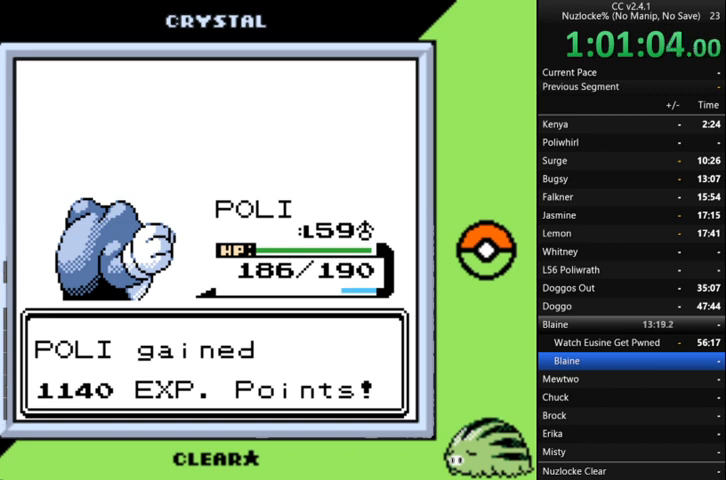
{"buttons": ["A"], "events": [[100, "A", "down"], [200, "A", "up"], [267, "A", "down"], [367, "A", "up"], [467, "A", "down"]]}
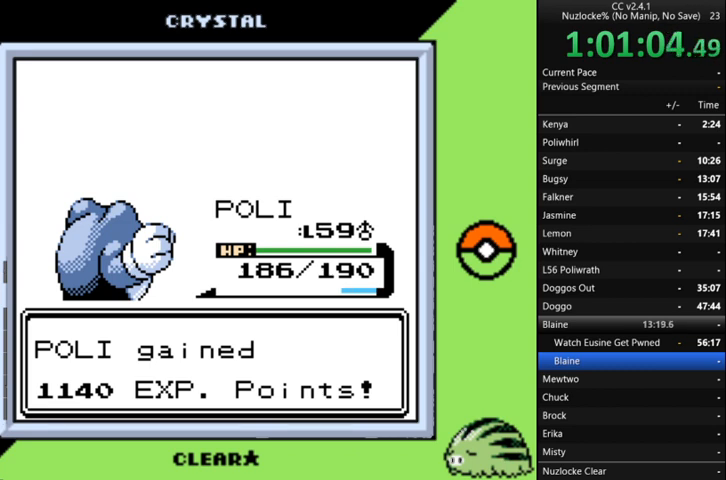
{"buttons": ["A"], "events": [[67, "A", "up"], [167, "A", "down"], [200, "A", "up"], [333, "A", "down"], [400, "A", "up"], [467, "A", "down"]]}
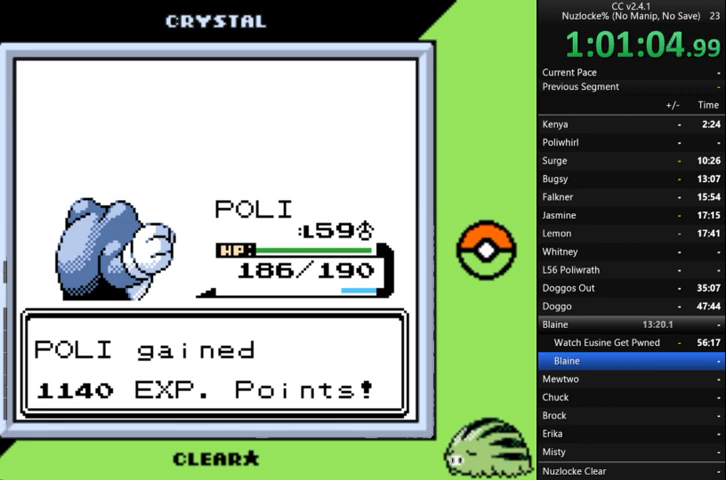
{"buttons": ["A"], "events": [[67, "A", "up"], [167, "A", "down"], [267, "A", "up"], [333, "A", "down"], [400, "A", "up"], [500, "A", "down"]]}
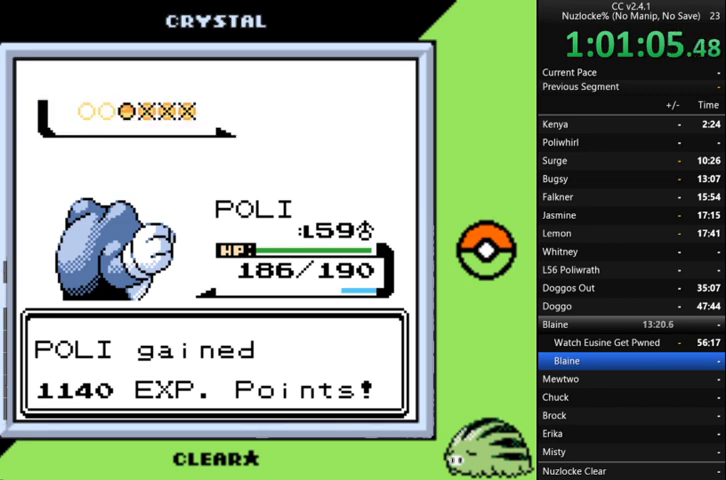
{"buttons": [], "events": [[100, "A", "up"], [200, "A", "down"], [300, "A", "up"], [367, "A", "down"], [467, "A", "up"]]}
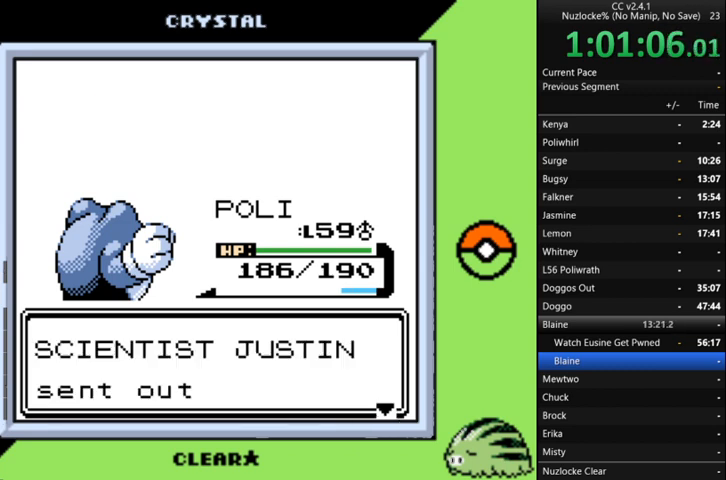
{"buttons": ["A"], "events": [[67, "A", "down"], [167, "A", "up"], [267, "A", "down"], [333, "A", "up"], [433, "A", "down"]]}
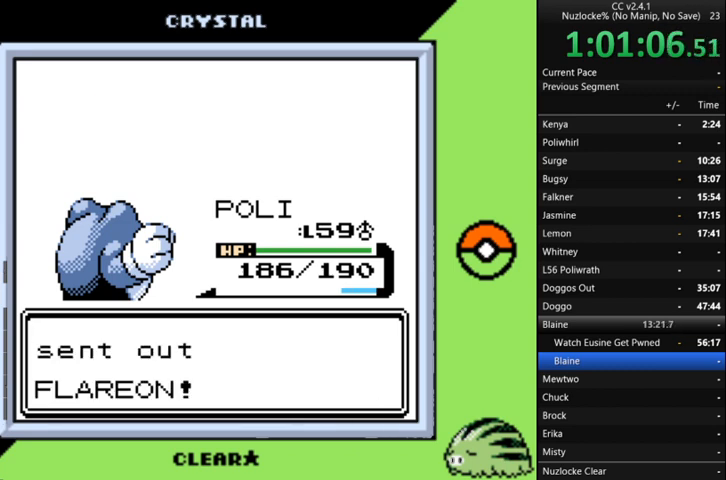
{"buttons": ["A"], "events": [[33, "A", "up"], [133, "A", "down"], [233, "A", "up"], [300, "A", "down"], [400, "A", "up"], [500, "A", "down"]]}
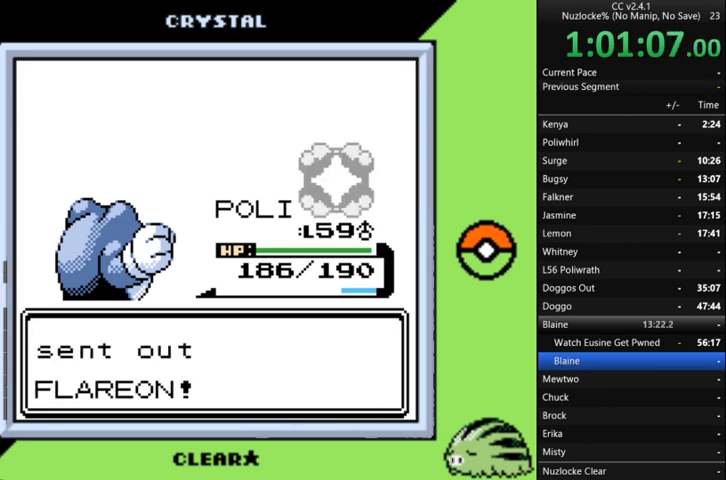
{"buttons": [], "events": [[33, "A", "up"], [167, "A", "down"], [267, "A", "up"], [367, "A", "down"], [433, "A", "up"]]}
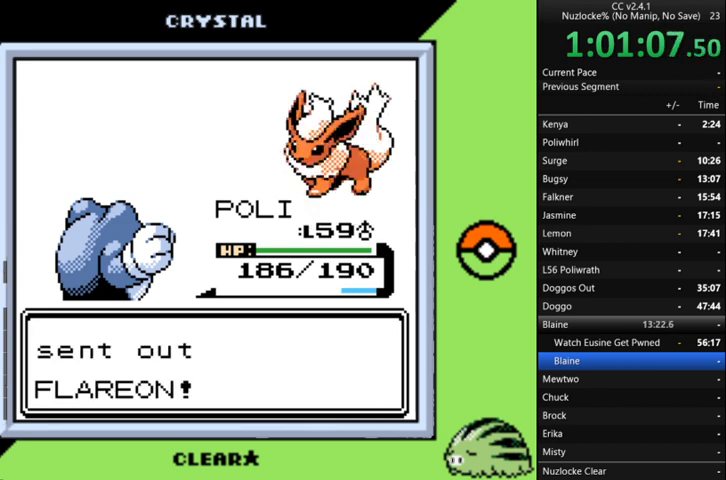
{"buttons": [], "events": [[33, "A", "down"], [133, "A", "up"], [233, "A", "down"], [333, "A", "up"], [400, "A", "down"], [500, "A", "up"]]}
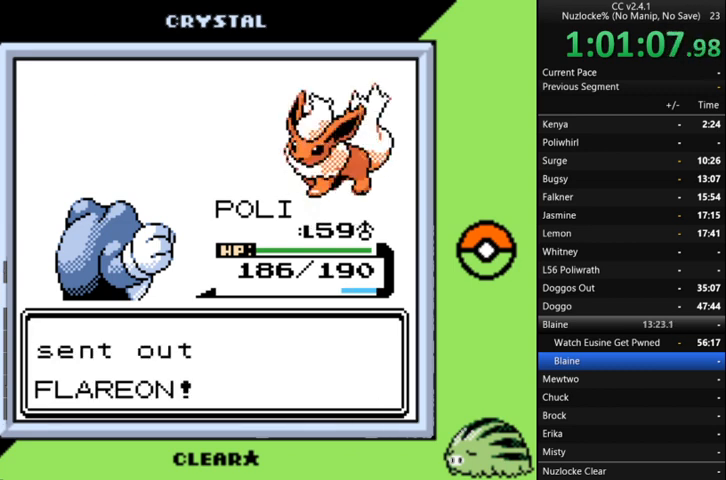
{"buttons": [], "events": []}
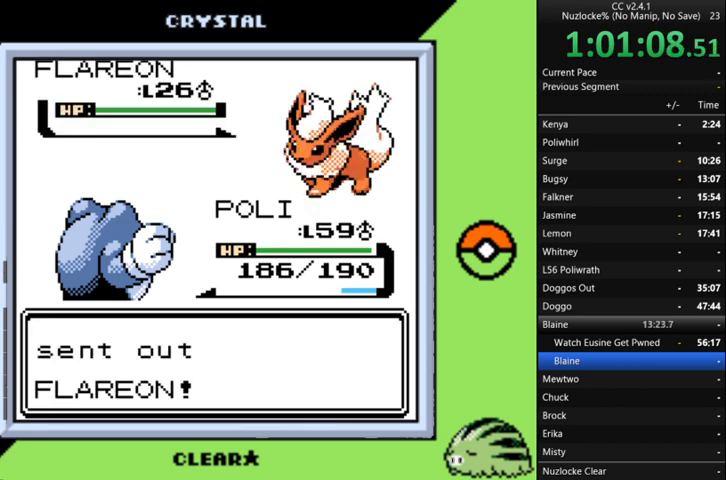
{"buttons": [], "events": [[33, "A", "down"], [100, "A", "up"], [200, "A", "down"], [300, "A", "up"], [400, "A", "down"], [500, "A", "up"]]}
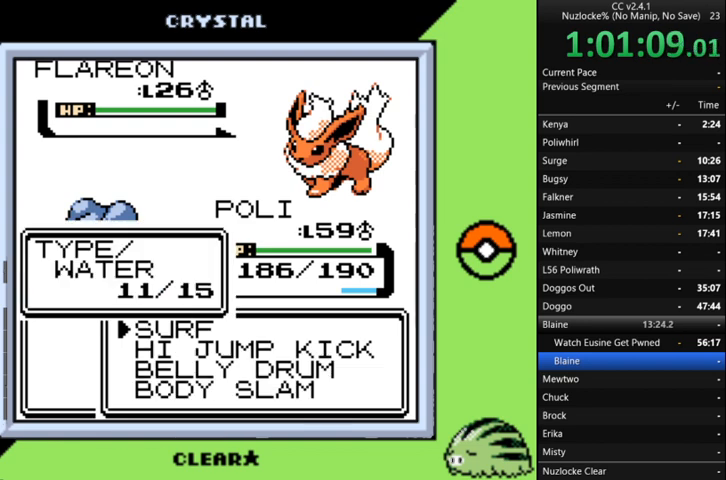
{"buttons": [], "events": [[33, "A", "down"], [133, "A", "up"], [233, "A", "down"], [300, "A", "up"], [367, "A", "down"], [467, "A", "up"]]}
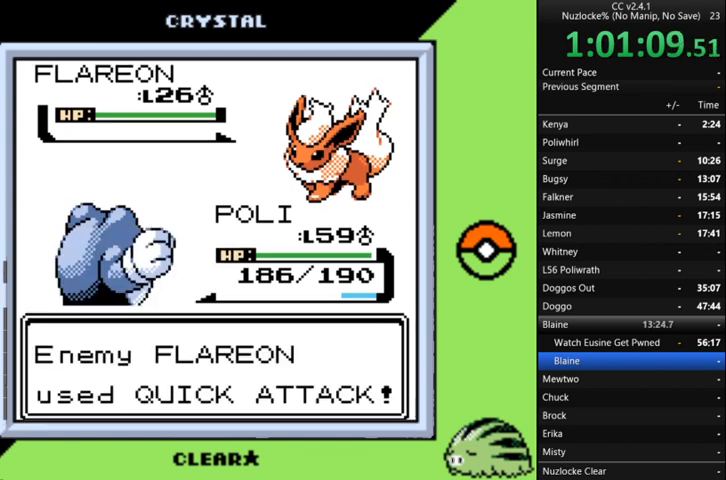
{"buttons": ["A"], "events": [[33, "A", "down"], [133, "A", "up"], [233, "A", "down"], [333, "A", "up"], [433, "A", "down"]]}
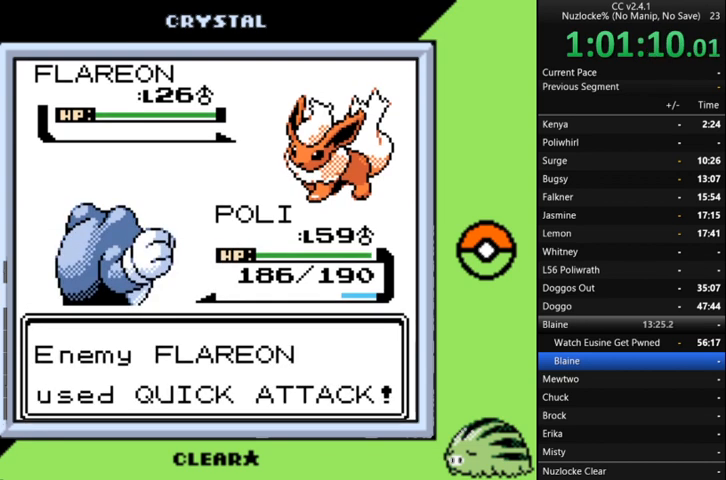
{"buttons": ["A"], "events": [[33, "A", "up"], [100, "A", "down"], [200, "A", "up"], [300, "A", "down"], [400, "A", "up"], [500, "A", "down"]]}
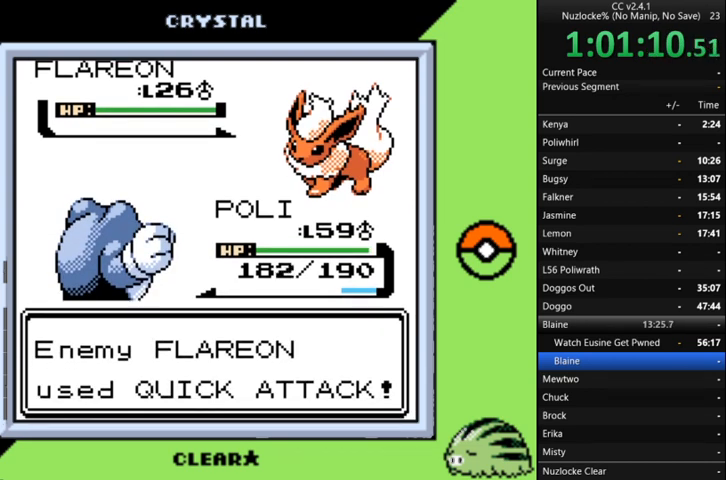
{"buttons": [], "events": [[67, "A", "up"], [167, "A", "down"], [233, "A", "up"], [300, "A", "down"], [400, "A", "up"]]}
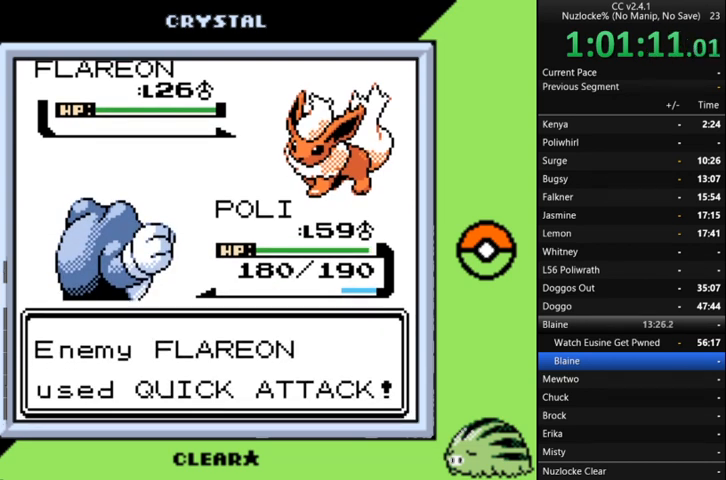
{"buttons": [], "events": [[33, "A", "down"], [100, "A", "up"], [200, "A", "down"], [267, "A", "up"], [367, "A", "down"], [467, "A", "up"]]}
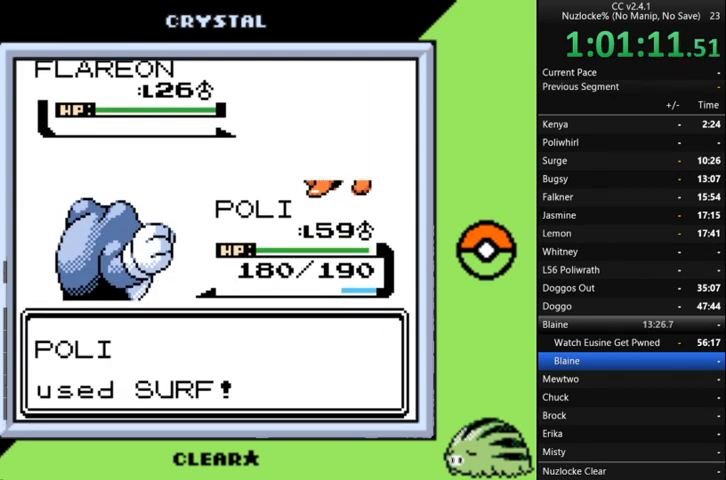
{"buttons": ["A"], "events": [[67, "A", "down"], [167, "A", "up"], [233, "A", "down"], [333, "A", "up"], [433, "A", "down"]]}
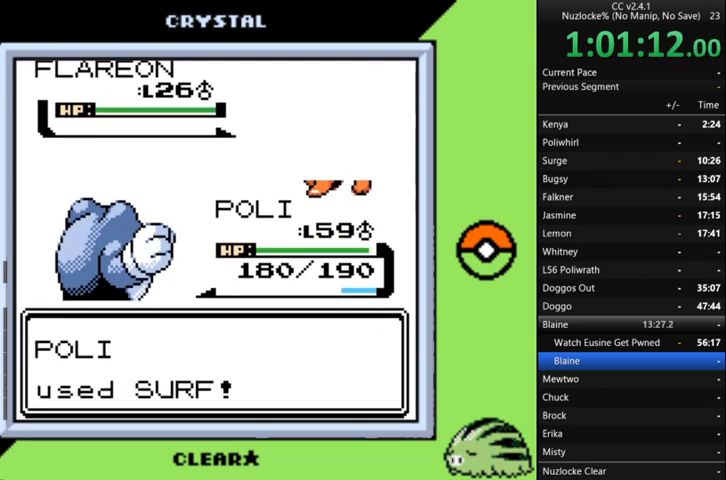
{"buttons": ["A"], "events": [[33, "A", "up"], [133, "A", "down"], [200, "A", "up"], [333, "A", "down"], [400, "A", "up"], [467, "A", "down"]]}
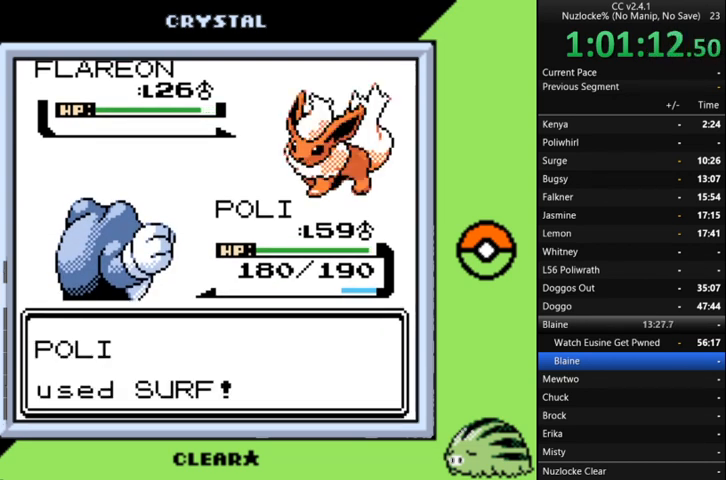
{"buttons": [], "events": [[67, "A", "up"], [167, "A", "down"], [267, "A", "up"], [367, "A", "down"], [433, "A", "up"]]}
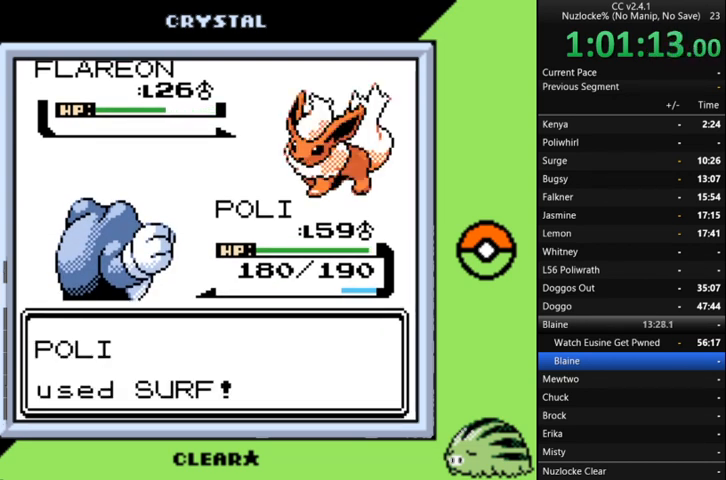
{"buttons": [], "events": [[33, "A", "down"], [133, "A", "up"], [233, "A", "down"], [333, "A", "up"], [400, "A", "down"], [500, "A", "up"]]}
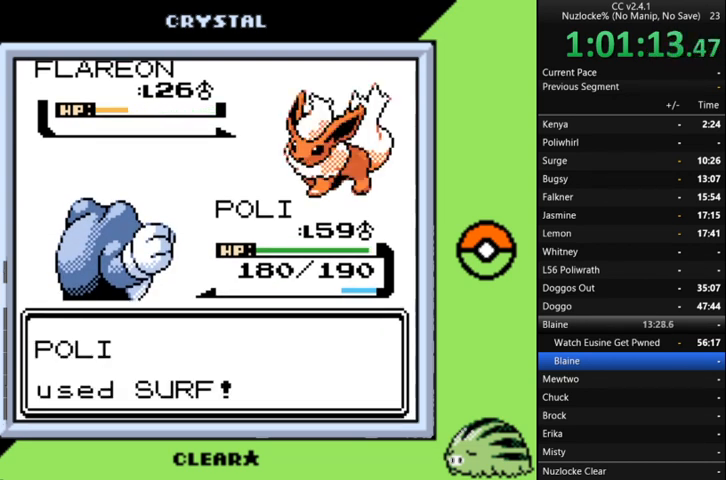
{"buttons": ["A"], "events": [[100, "A", "down"], [200, "A", "up"], [300, "A", "down"], [367, "A", "up"], [467, "A", "down"]]}
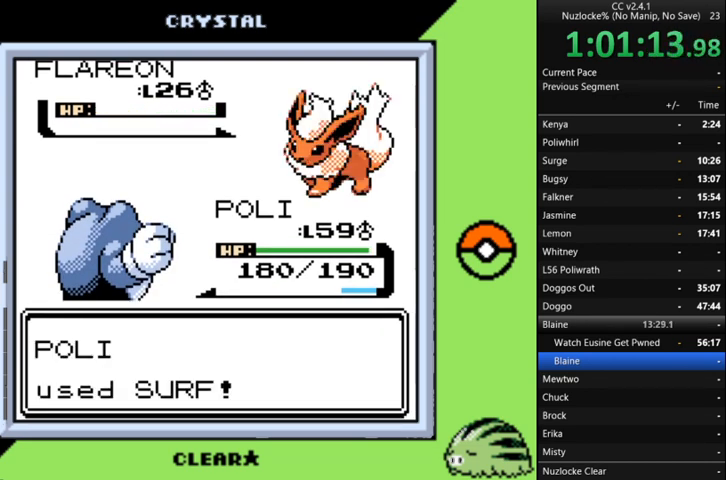
{"buttons": [], "events": [[67, "A", "up"], [167, "A", "down"], [267, "A", "up"], [367, "A", "down"], [433, "A", "up"]]}
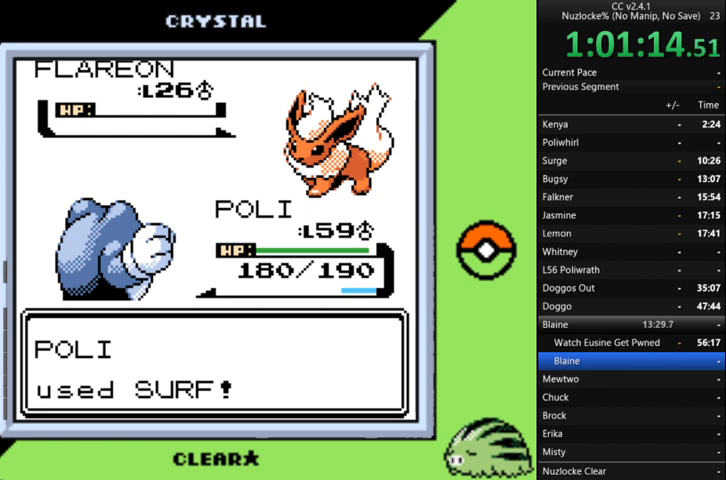
{"buttons": [], "events": [[33, "A", "down"], [133, "A", "up"], [233, "A", "down"], [300, "A", "up"], [400, "A", "down"], [500, "A", "up"]]}
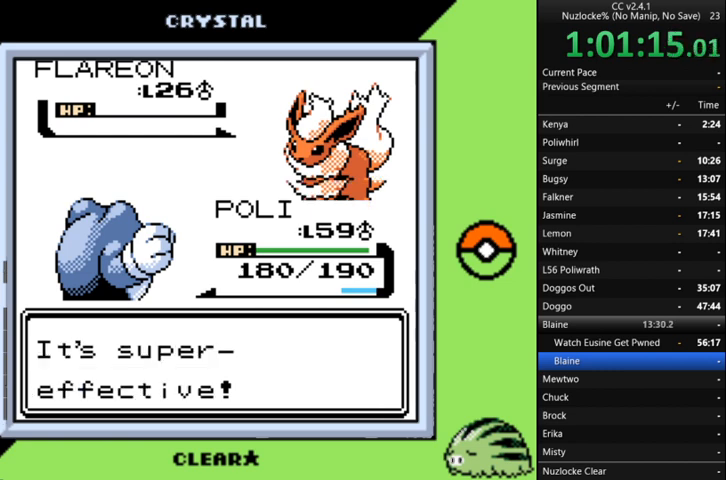
{"buttons": ["A"], "events": [[100, "A", "down"], [200, "A", "up"], [267, "A", "down"], [367, "A", "up"], [467, "A", "down"]]}
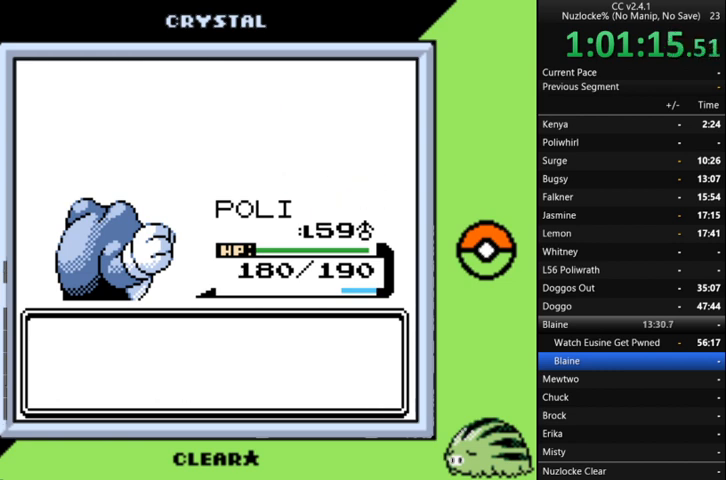
{"buttons": [], "events": [[67, "A", "up"], [167, "A", "down"], [233, "A", "up"], [333, "A", "down"], [433, "A", "up"]]}
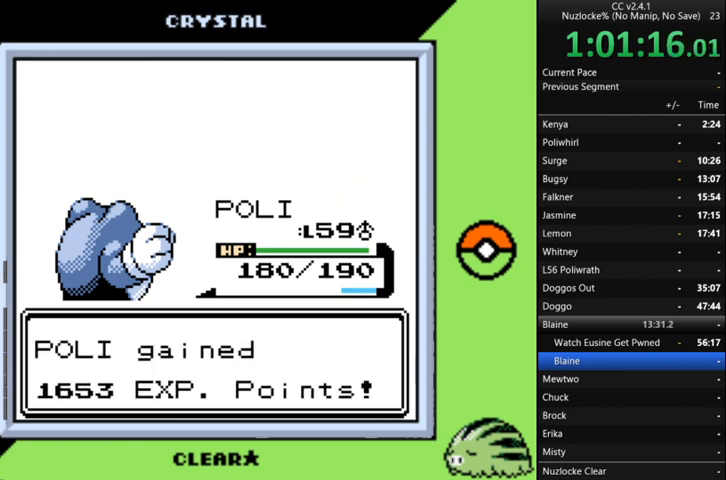
{"buttons": [], "events": [[33, "A", "down"], [133, "A", "up"], [233, "A", "down"], [300, "A", "up"], [433, "A", "down"], [467, "A", "up"]]}
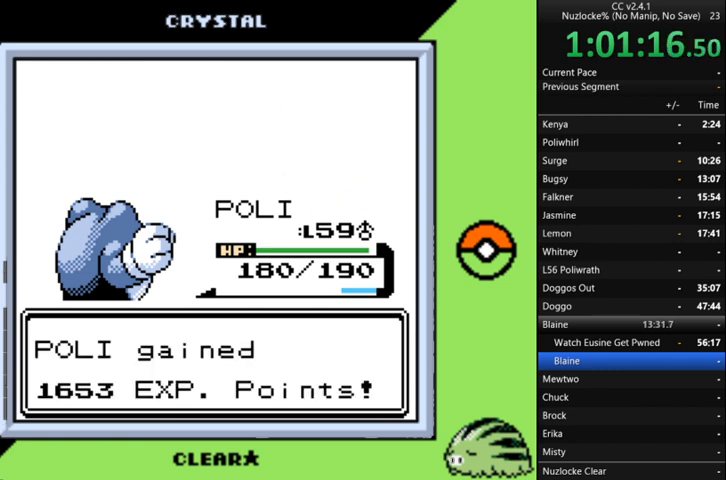
{"buttons": ["A"], "events": [[100, "A", "down"], [200, "A", "up"], [333, "A", "down"], [367, "A", "up"], [467, "A", "down"]]}
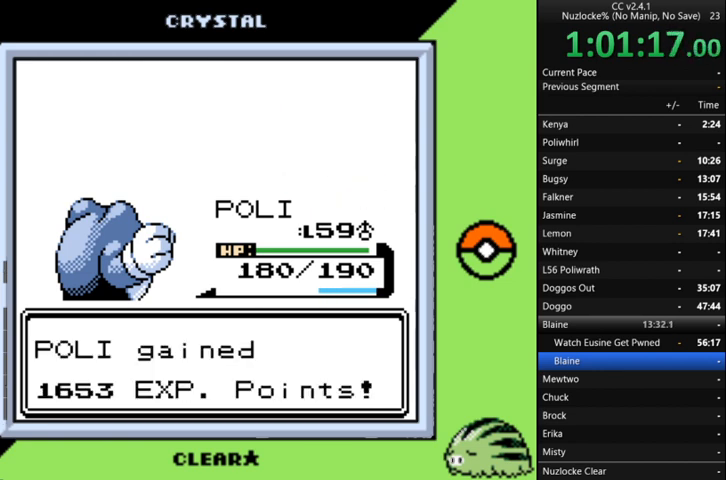
{"buttons": [], "events": [[67, "A", "up"], [167, "A", "down"], [233, "A", "up"], [333, "A", "down"], [433, "A", "up"]]}